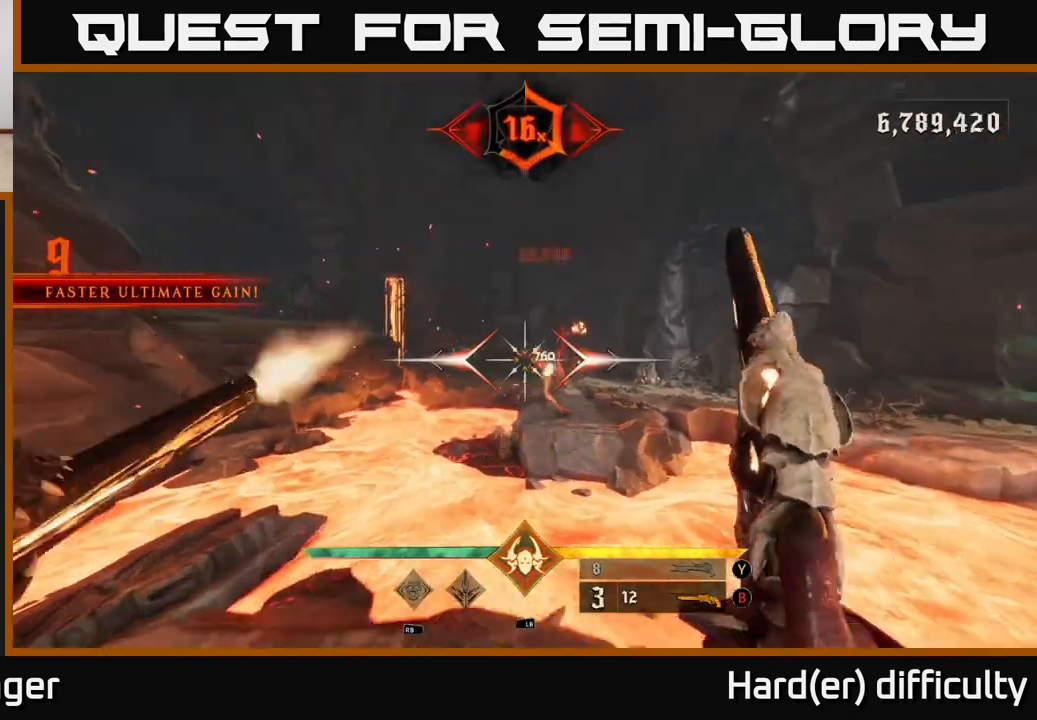
Gameplay with a controller (Xbox layout); each line is a JSON object with the inputs held at the frame after it. "events" lists button and stick changes between this image and that frame as [ms after this image, input, new state], when the widget could be followed in between.
{"buttons": ["X"], "left_stick": "center", "right_stick": "center", "events": [[17, "R2", "up"], [17, "right_stick", "center"], [350, "left_stick", "center"], [433, "X", "down"]]}
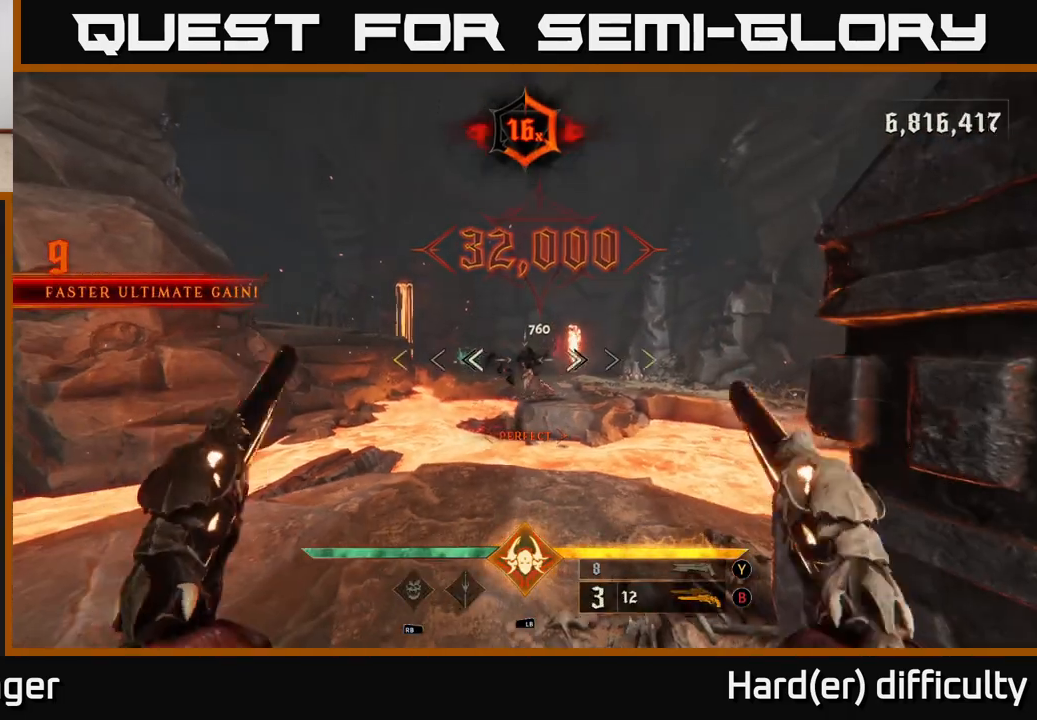
{"buttons": [], "left_stick": "left", "right_stick": "center", "events": [[17, "X", "up"], [67, "left_stick", "down"], [200, "right_stick", "left"], [350, "left_stick", "down-left"], [450, "left_stick", "left"], [467, "right_stick", "center"]]}
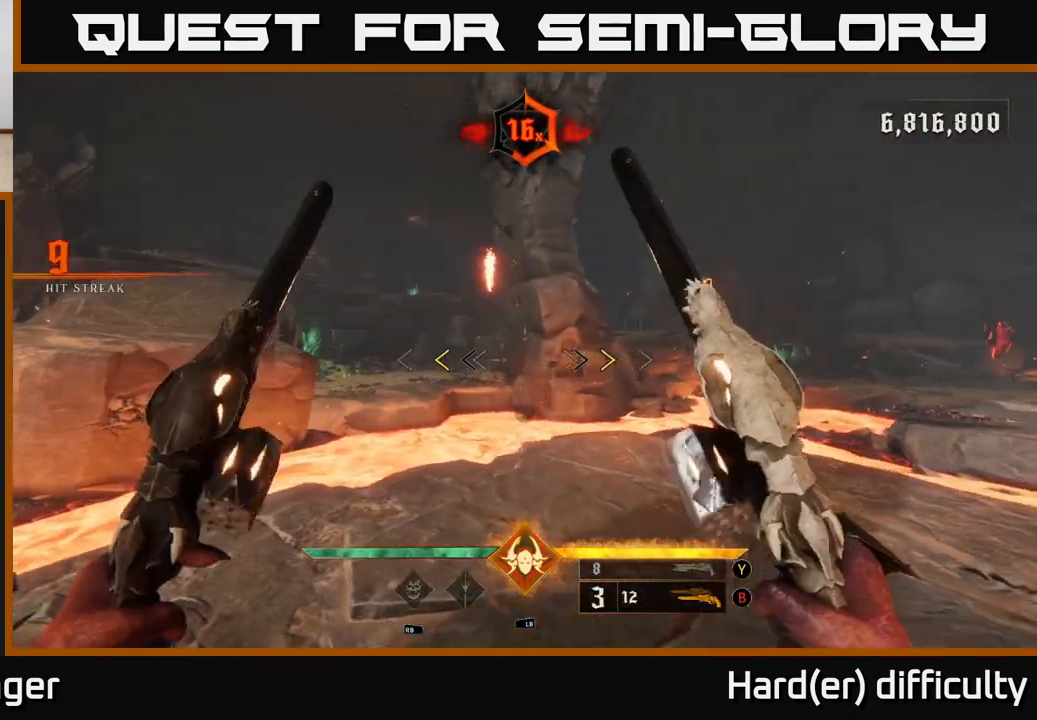
{"buttons": [], "left_stick": "left", "right_stick": "center", "events": [[17, "left_stick", "center"], [367, "X", "down"], [417, "X", "up"], [467, "left_stick", "left"]]}
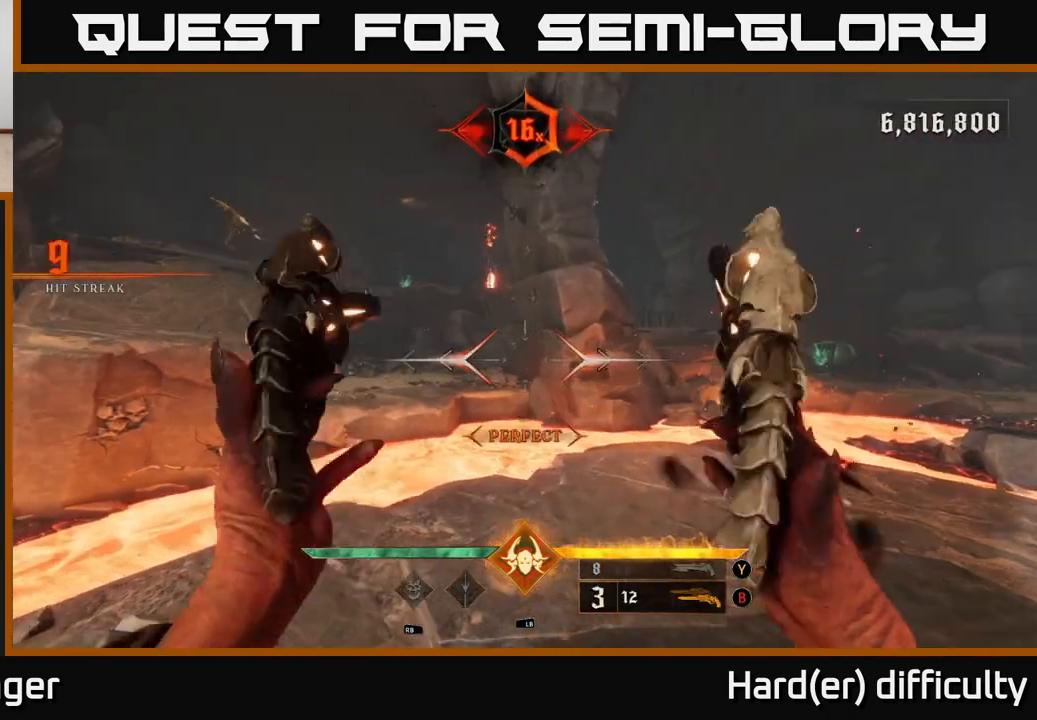
{"buttons": [], "left_stick": "center", "right_stick": "center", "events": [[133, "right_stick", "up-left"], [167, "left_stick", "up-left"], [333, "R2", "down"], [350, "left_stick", "center"], [400, "R2", "up"], [400, "right_stick", "center"]]}
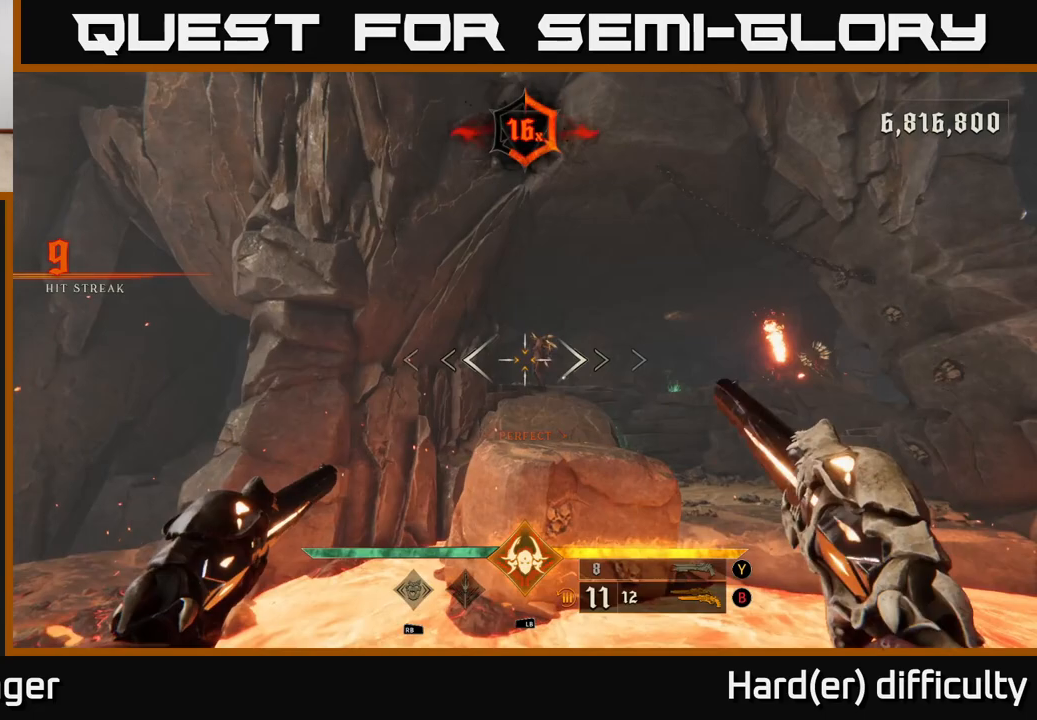
{"buttons": [], "left_stick": "down-right", "right_stick": "center", "events": [[267, "R2", "down"], [350, "R2", "up"], [350, "left_stick", "down-right"]]}
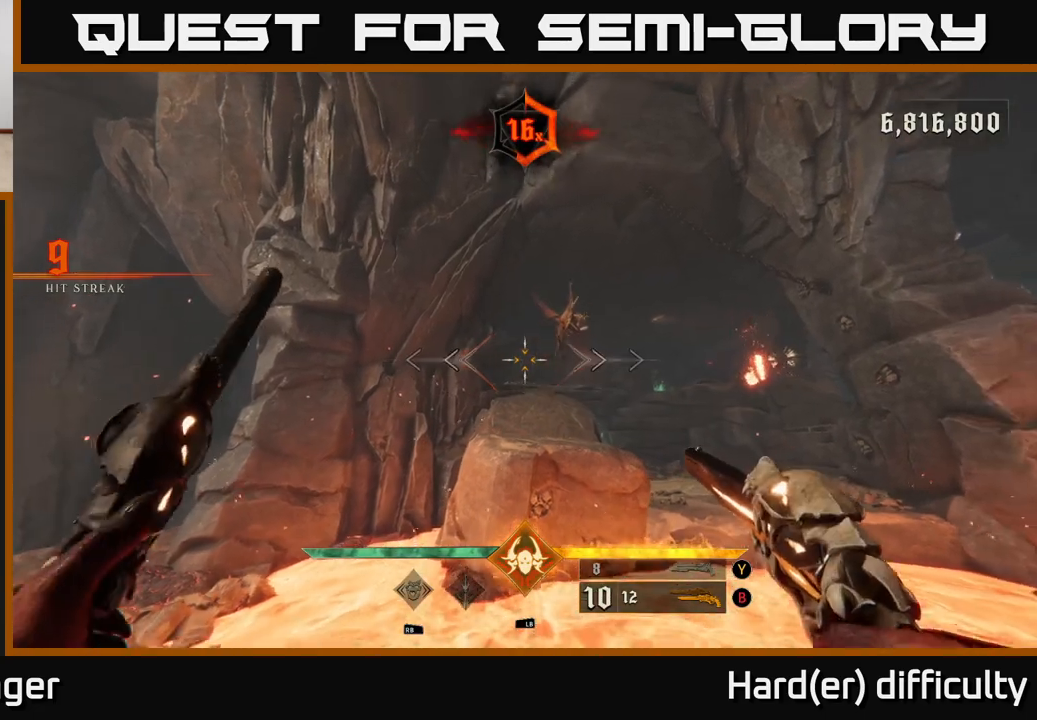
{"buttons": [], "left_stick": "center", "right_stick": "center", "events": [[17, "left_stick", "center"], [167, "right_stick", "up-right"], [217, "left_stick", "down"], [250, "R2", "down"], [350, "R2", "up"], [350, "right_stick", "center"], [400, "left_stick", "center"]]}
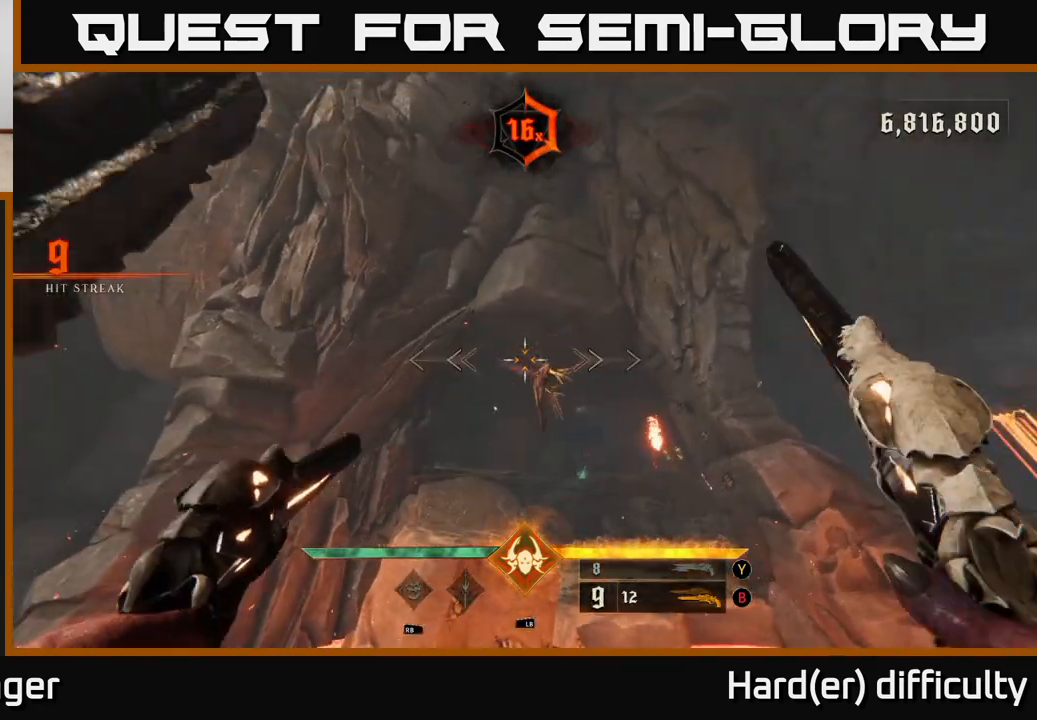
{"buttons": [], "left_stick": "center", "right_stick": "center", "events": [[83, "right_stick", "down-right"], [167, "R2", "down"], [167, "left_stick", "down-left"], [267, "right_stick", "center"], [283, "R2", "up"], [333, "left_stick", "center"]]}
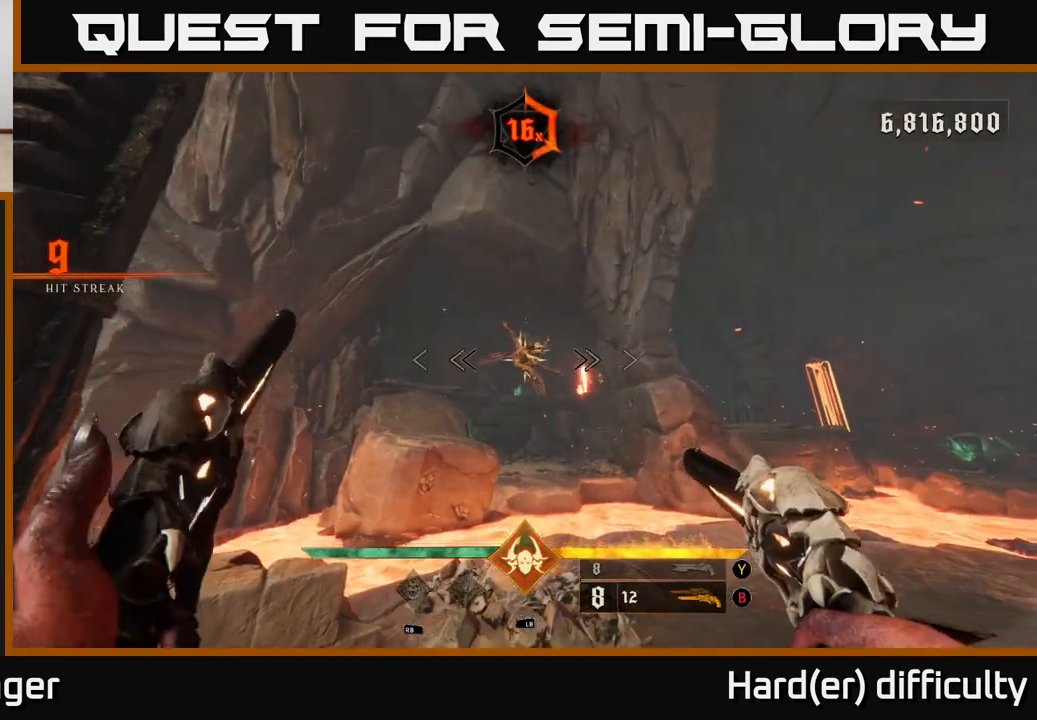
{"buttons": [], "left_stick": "center", "right_stick": "down", "events": [[17, "right_stick", "down"], [100, "R2", "down"], [150, "right_stick", "center"], [183, "R2", "up"], [383, "right_stick", "down-right"], [450, "right_stick", "down"]]}
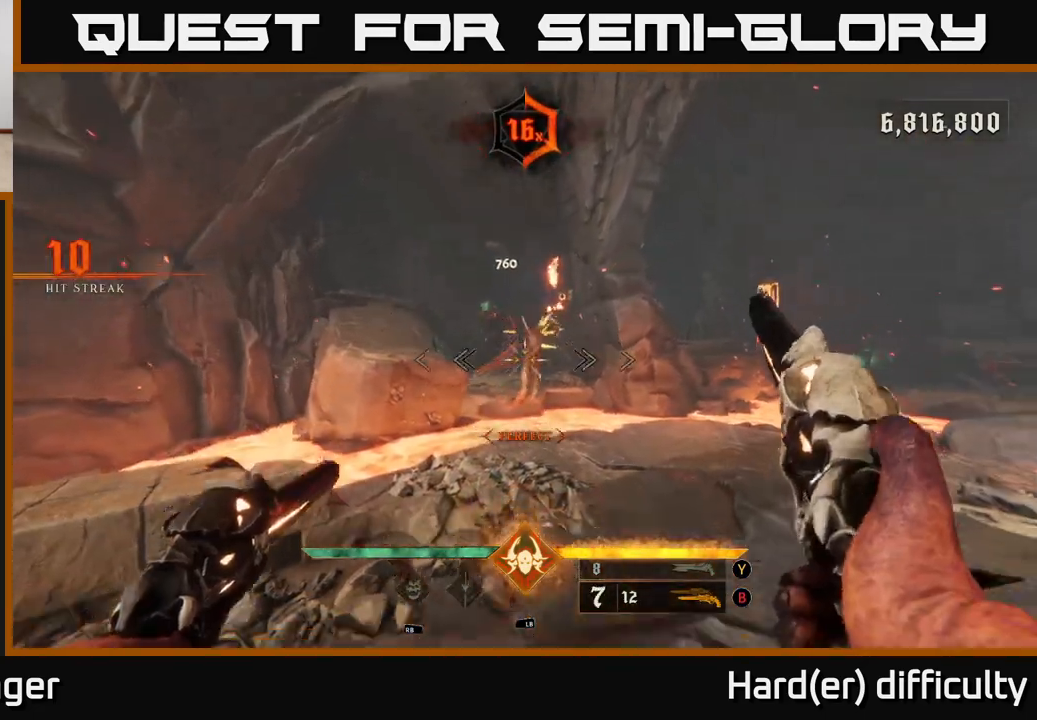
{"buttons": [], "left_stick": "down-left", "right_stick": "center", "events": [[50, "R2", "down"], [50, "right_stick", "center"], [117, "R2", "up"], [383, "right_stick", "down-right"], [450, "right_stick", "center"], [500, "left_stick", "down-left"]]}
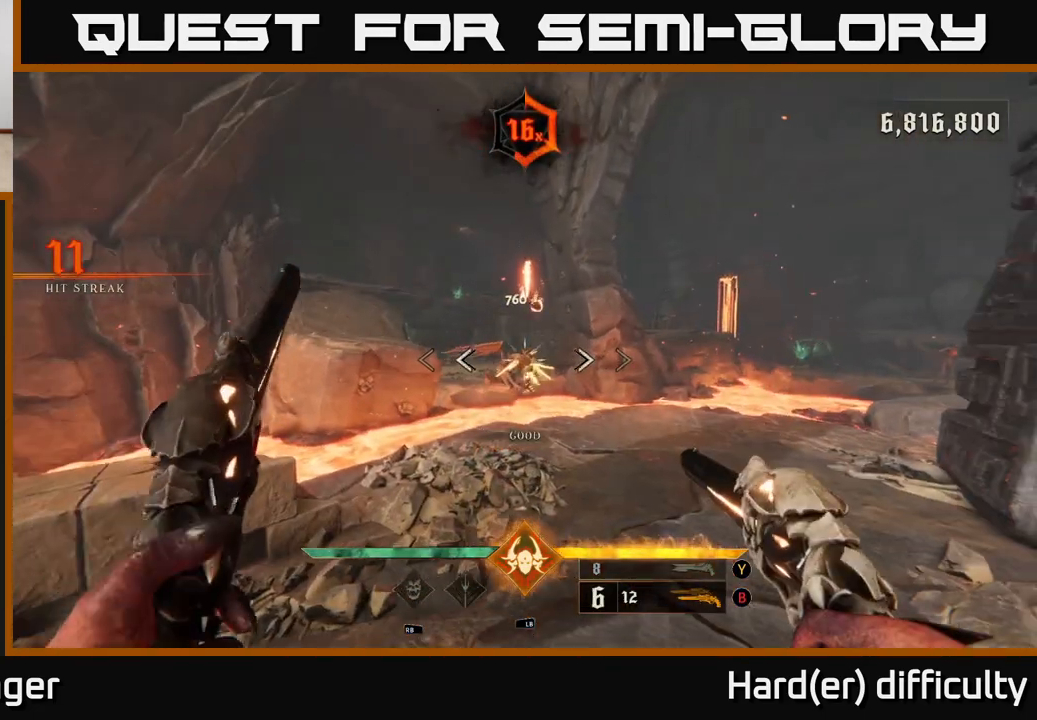
{"buttons": ["R2"], "left_stick": "down-left", "right_stick": "up", "events": [[33, "R2", "down"], [100, "R2", "up"], [217, "left_stick", "center"], [417, "left_stick", "down-left"], [433, "right_stick", "up"], [500, "R2", "down"]]}
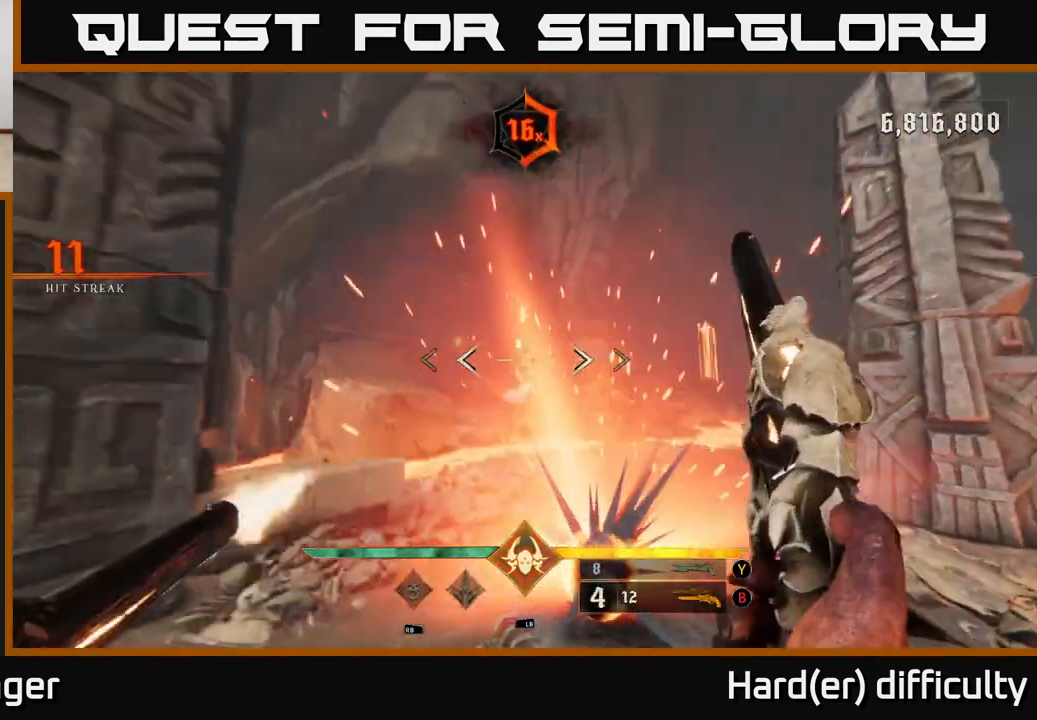
{"buttons": ["A"], "left_stick": "up", "right_stick": "center", "events": [[83, "R2", "up"], [83, "right_stick", "center"], [150, "left_stick", "up-left"], [300, "A", "down"], [383, "left_stick", "up"], [467, "A", "up"], [500, "A", "down"]]}
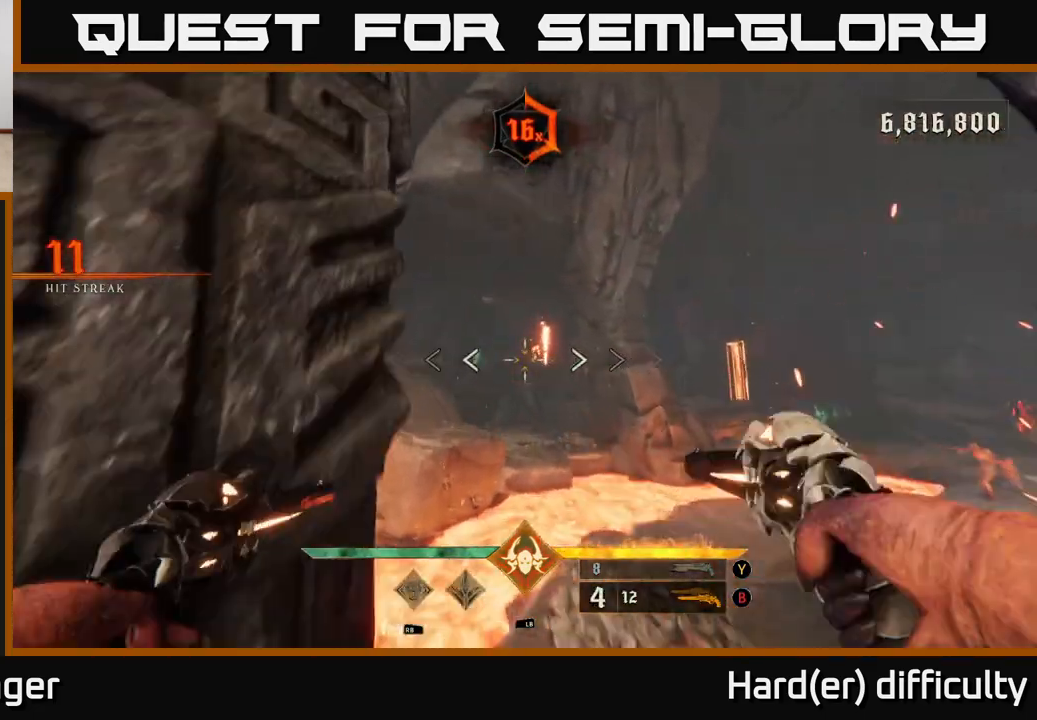
{"buttons": ["L2"], "left_stick": "up", "right_stick": "left", "events": [[167, "A", "up"], [450, "right_stick", "left"], [483, "L2", "down"]]}
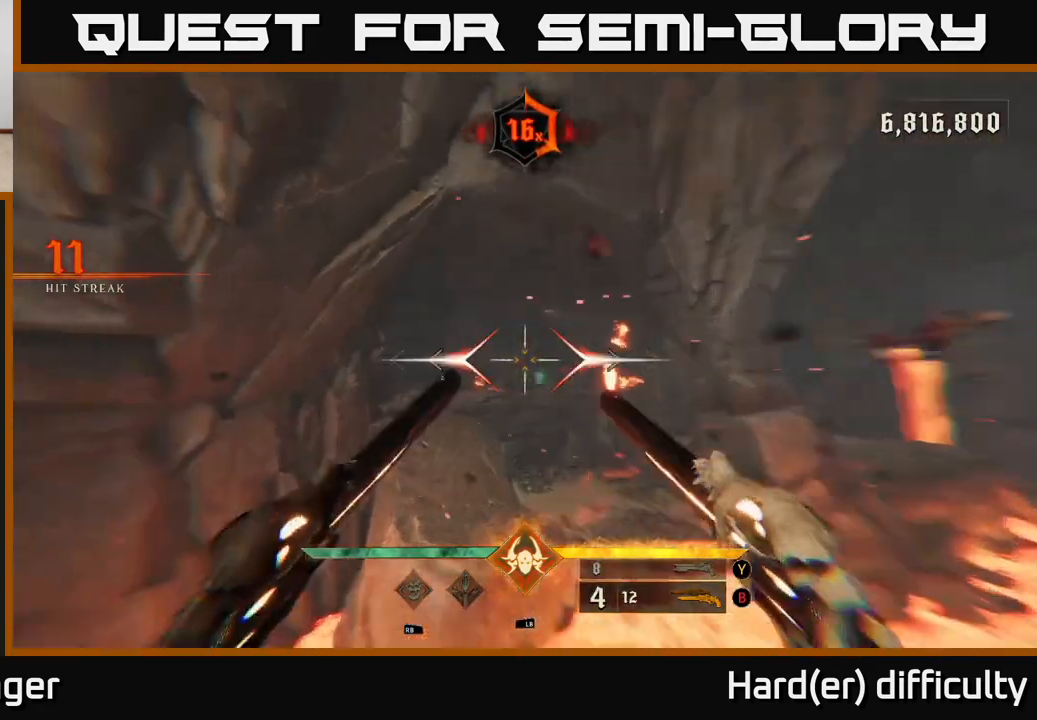
{"buttons": ["L2"], "left_stick": "up-left", "right_stick": "center", "events": [[67, "right_stick", "center"], [183, "L2", "up"], [350, "left_stick", "up-left"], [483, "L2", "down"]]}
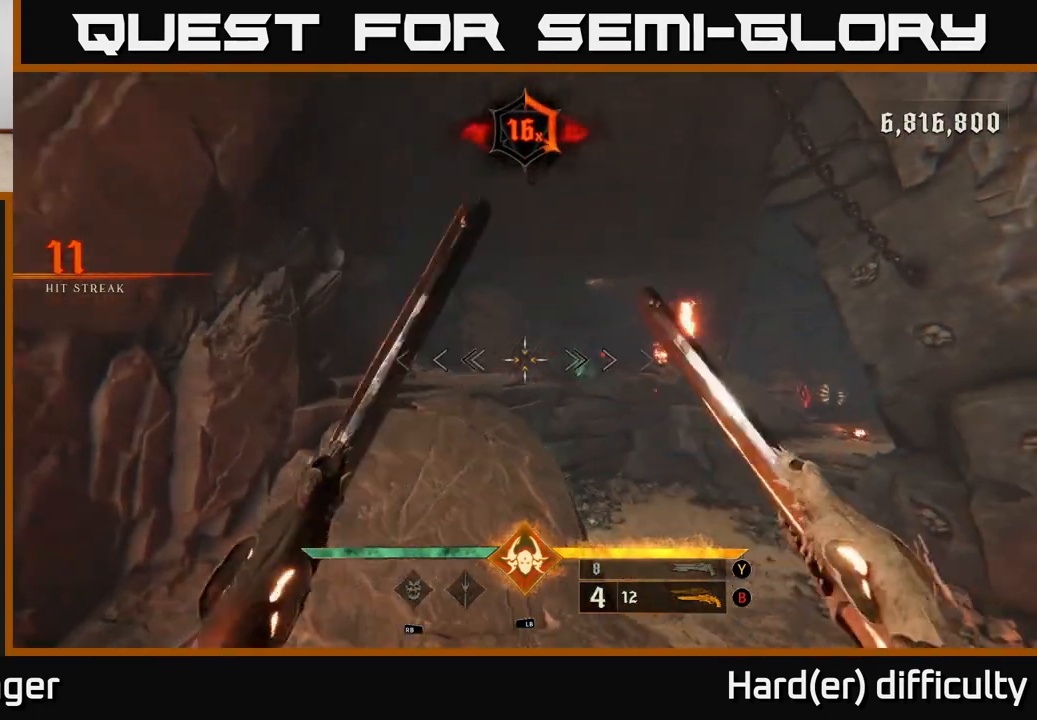
{"buttons": [], "left_stick": "up-left", "right_stick": "center", "events": [[67, "right_stick", "right"], [117, "L2", "up"], [283, "right_stick", "up-right"], [400, "right_stick", "center"]]}
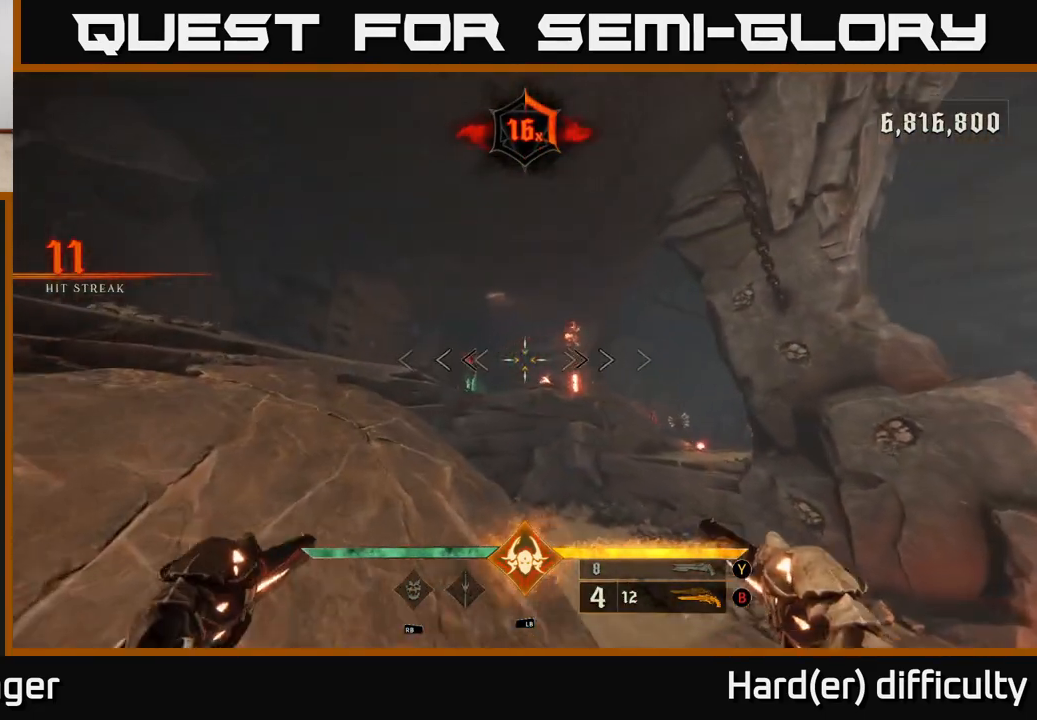
{"buttons": ["R2"], "left_stick": "up-left", "right_stick": "center", "events": [[133, "A", "down"], [183, "A", "up"], [350, "right_stick", "down"], [433, "R2", "down"], [483, "right_stick", "center"]]}
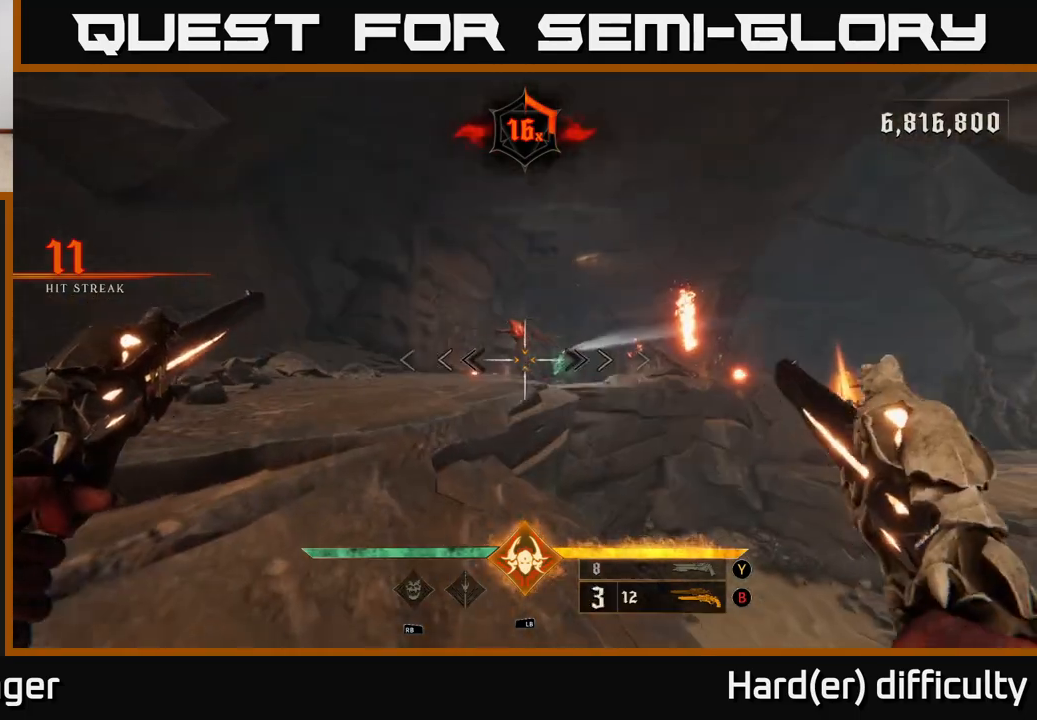
{"buttons": [], "left_stick": "down-left", "right_stick": "center", "events": [[17, "R2", "up"], [117, "left_stick", "center"], [300, "left_stick", "down-left"], [300, "right_stick", "up-left"], [317, "R2", "down"], [350, "right_stick", "center"], [400, "R2", "up"]]}
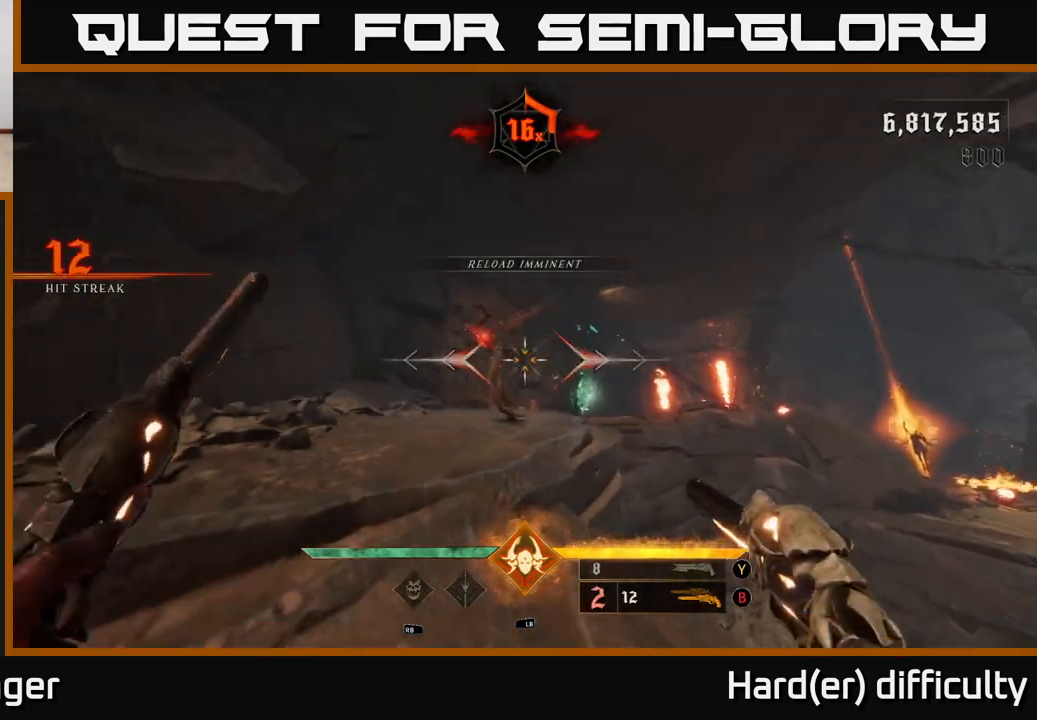
{"buttons": [], "left_stick": "center", "right_stick": "center", "events": [[17, "left_stick", "center"], [133, "right_stick", "up-left"], [233, "left_stick", "down-left"], [250, "R2", "down"], [283, "left_stick", "down"], [317, "right_stick", "center"], [350, "R2", "up"], [433, "left_stick", "center"]]}
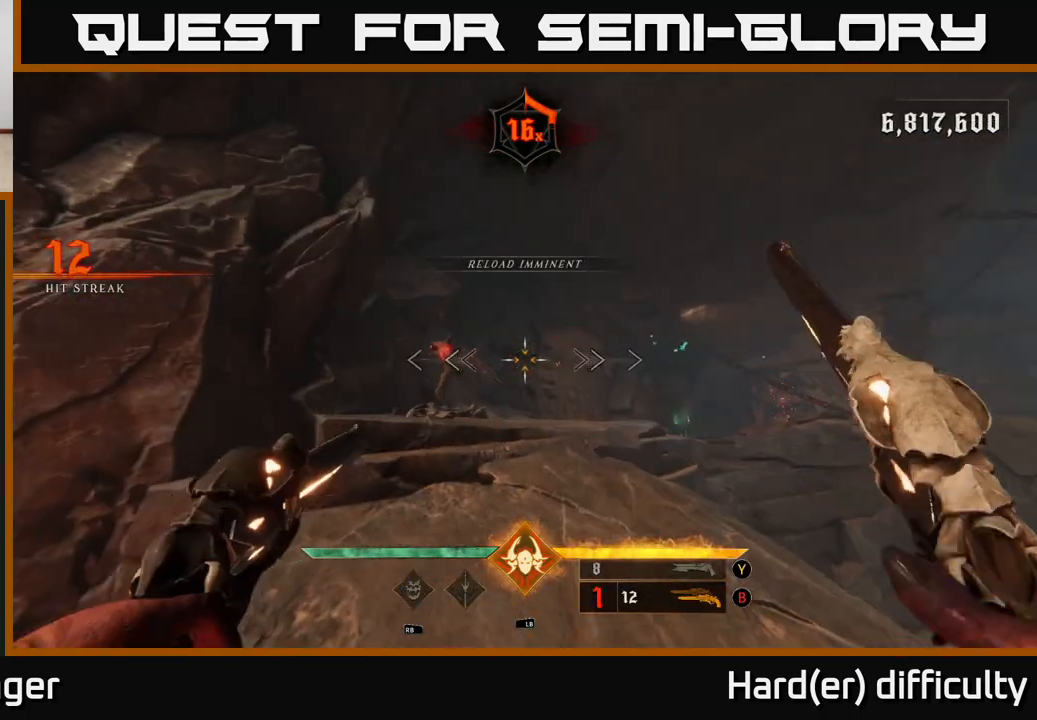
{"buttons": [], "left_stick": "center", "right_stick": "center", "events": [[67, "left_stick", "down"], [183, "right_stick", "left"], [250, "R2", "down"], [333, "R2", "up"], [350, "right_stick", "center"], [400, "left_stick", "center"]]}
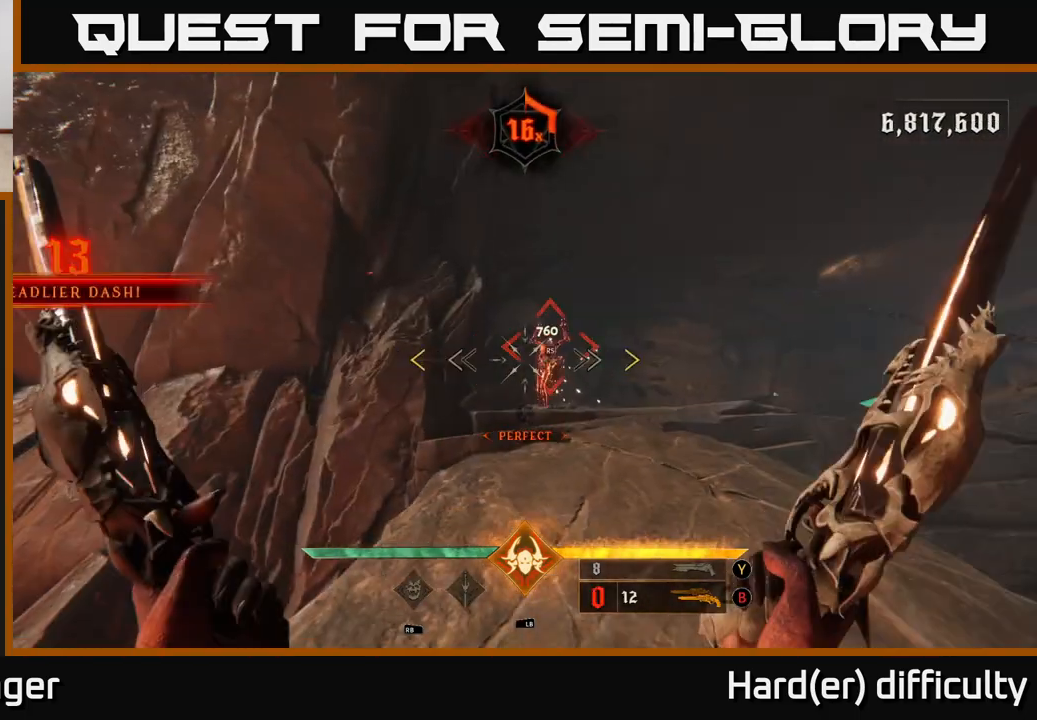
{"buttons": [], "left_stick": "center", "right_stick": "center", "events": [[183, "left_stick", "up"], [417, "left_stick", "center"]]}
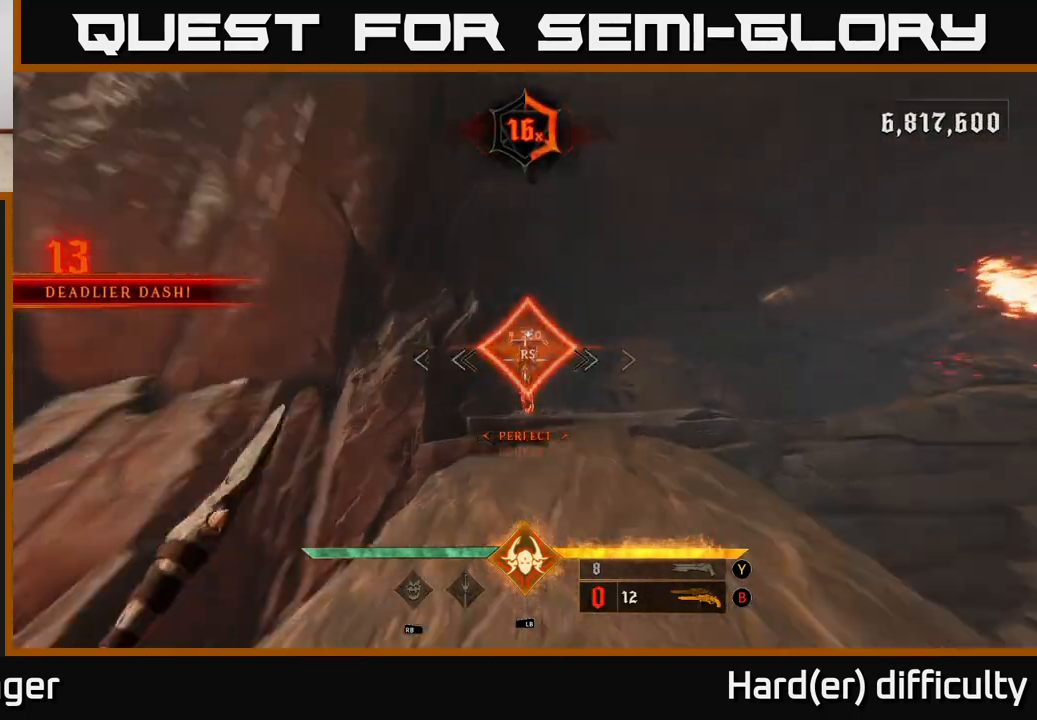
{"buttons": [], "left_stick": "up-right", "right_stick": "center", "events": [[33, "right_stick", "right"], [67, "left_stick", "up"], [300, "right_stick", "down-right"], [350, "left_stick", "up-right"], [500, "right_stick", "center"]]}
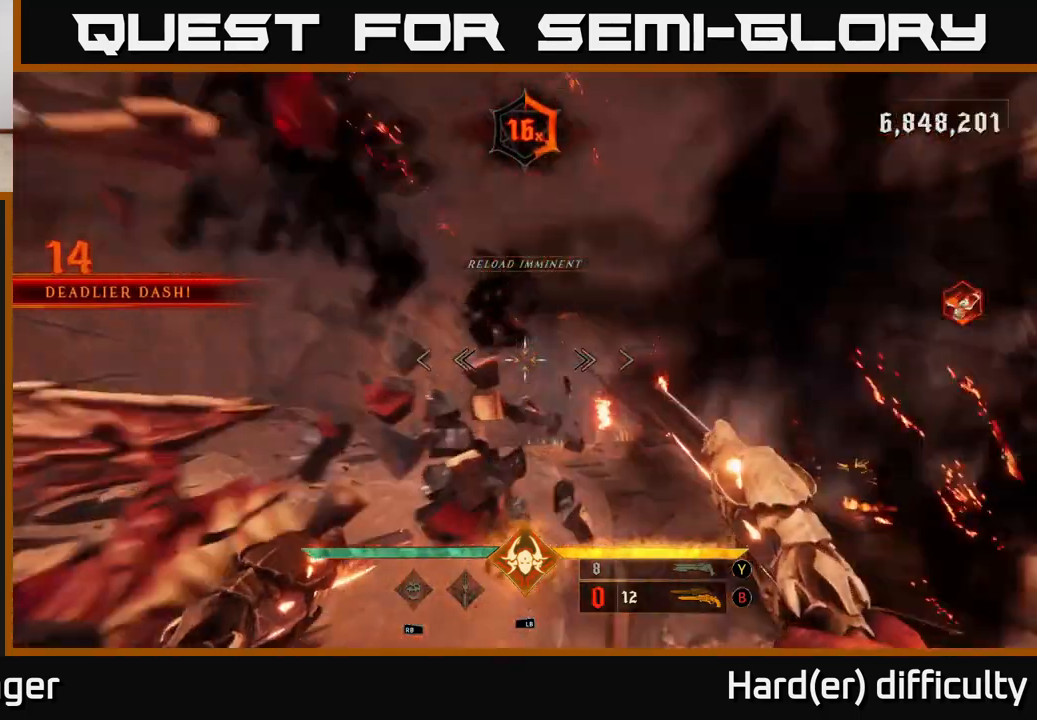
{"buttons": [], "left_stick": "left", "right_stick": "down-right", "events": [[100, "X", "down"], [150, "X", "up"], [217, "left_stick", "up-left"], [267, "left_stick", "left"], [300, "right_stick", "down-right"]]}
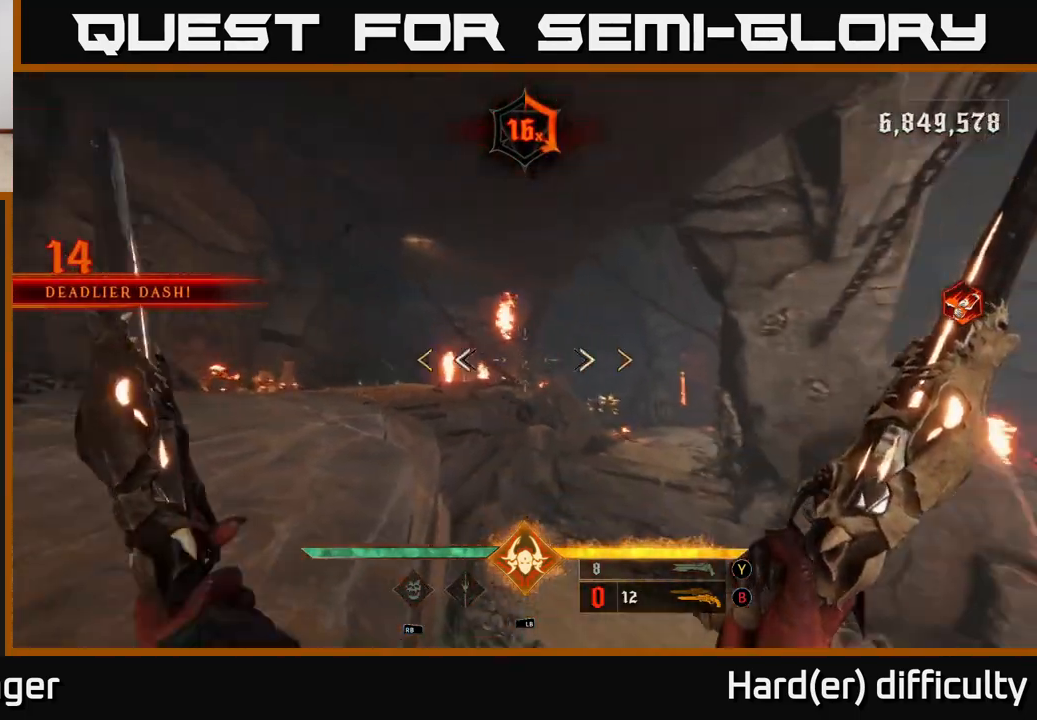
{"buttons": ["A"], "left_stick": "up-left", "right_stick": "center", "events": [[50, "right_stick", "center"], [117, "left_stick", "up-left"], [133, "right_stick", "left"], [267, "right_stick", "center"], [417, "A", "down"]]}
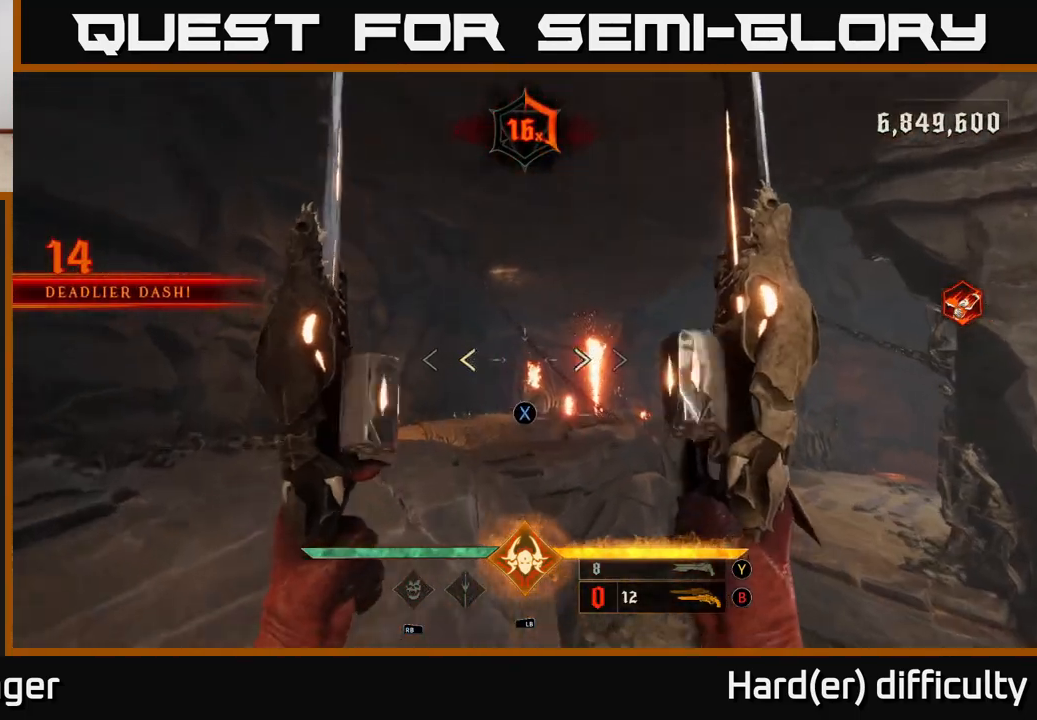
{"buttons": [], "left_stick": "up-left", "right_stick": "center", "events": [[33, "X", "down"], [67, "A", "up"], [133, "X", "up"], [283, "right_stick", "down-right"], [483, "right_stick", "center"]]}
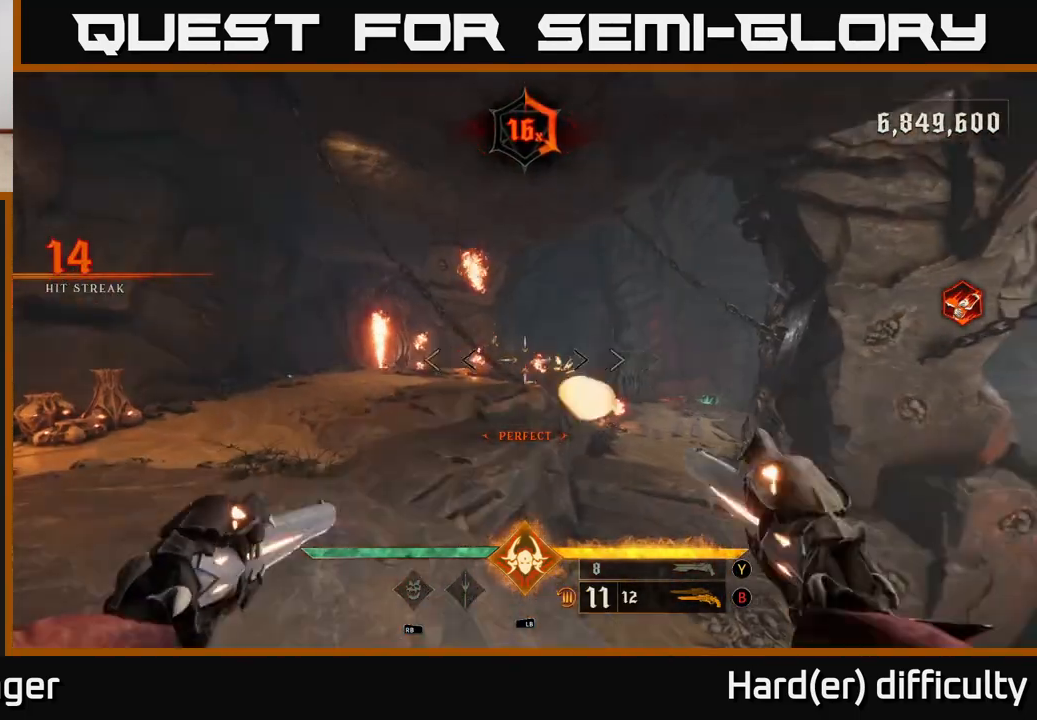
{"buttons": ["R2"], "left_stick": "up-left", "right_stick": "center", "events": [[17, "R2", "down"], [83, "R2", "up"], [283, "right_stick", "right"], [433, "right_stick", "center"], [450, "R2", "down"]]}
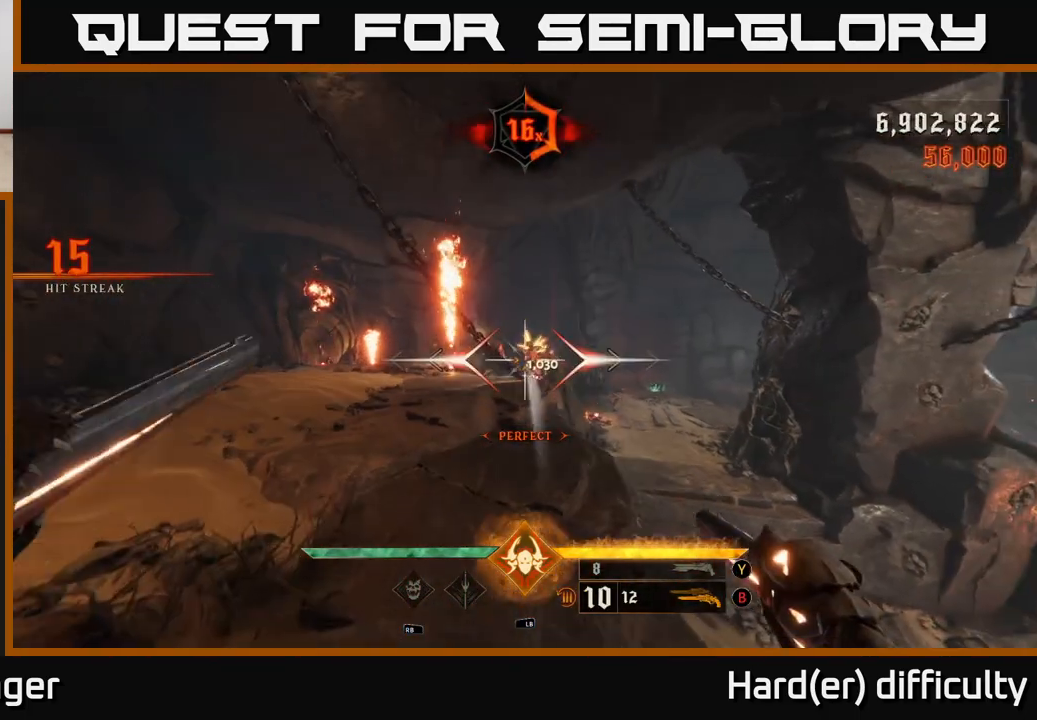
{"buttons": [], "left_stick": "up", "right_stick": "center", "events": [[17, "R2", "up"], [250, "right_stick", "right"], [300, "right_stick", "center"], [350, "right_stick", "up-left"], [383, "R2", "down"], [417, "right_stick", "center"], [433, "left_stick", "up"], [467, "R2", "up"]]}
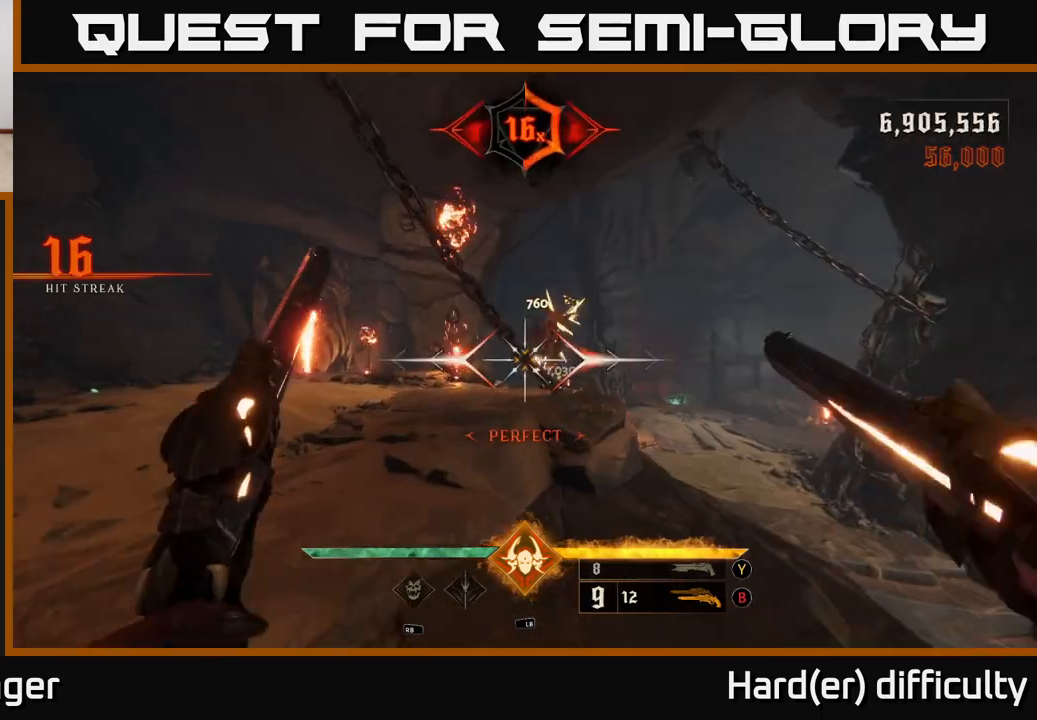
{"buttons": [], "left_stick": "down", "right_stick": "center", "events": [[167, "right_stick", "up"], [233, "right_stick", "up-right"], [350, "R2", "down"], [350, "right_stick", "center"], [367, "left_stick", "down"], [450, "R2", "up"]]}
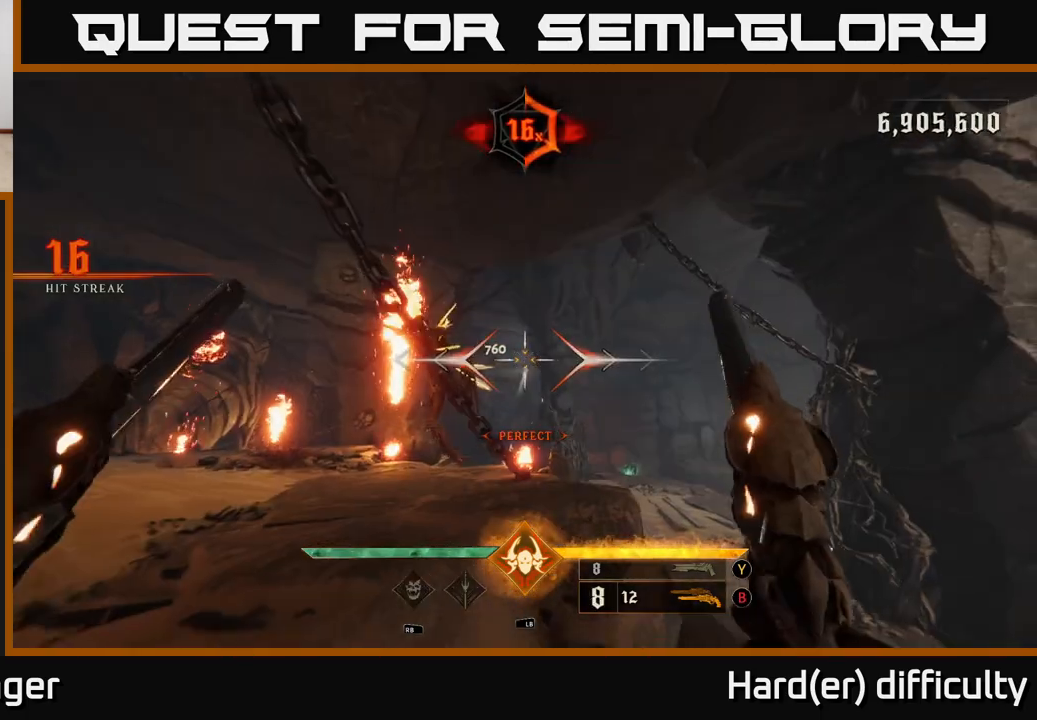
{"buttons": [], "left_stick": "down", "right_stick": "center", "events": [[250, "right_stick", "down-left"], [317, "R2", "down"], [350, "right_stick", "center"], [383, "R2", "up"]]}
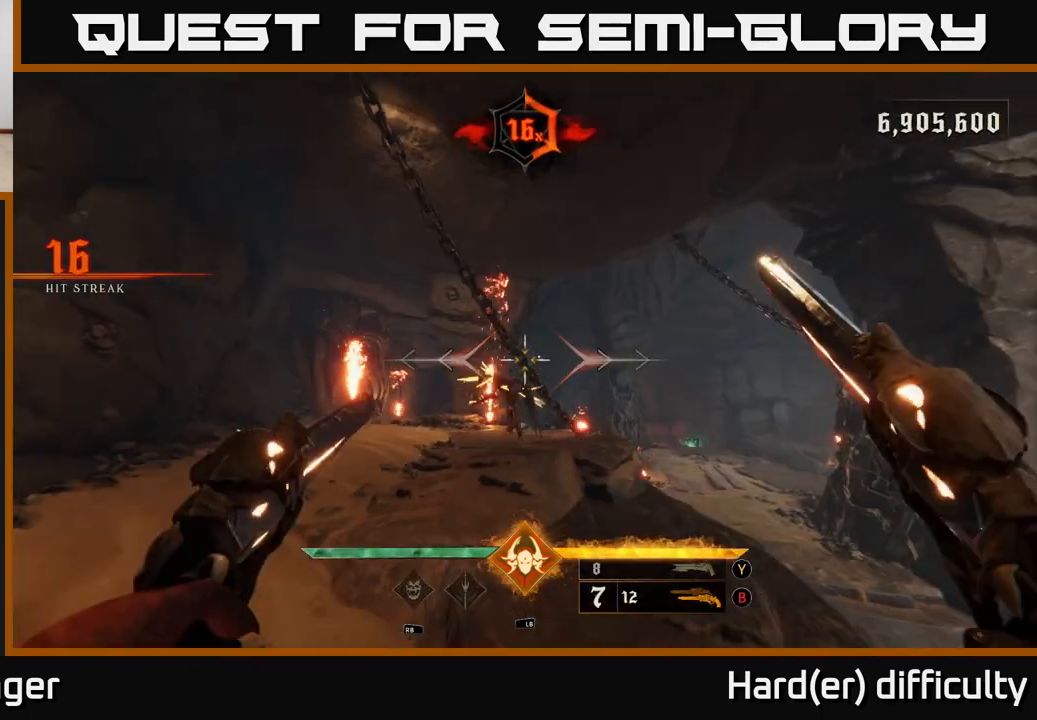
{"buttons": [], "left_stick": "down", "right_stick": "center", "events": [[183, "right_stick", "down"], [267, "R2", "down"], [283, "right_stick", "center"], [350, "R2", "up"]]}
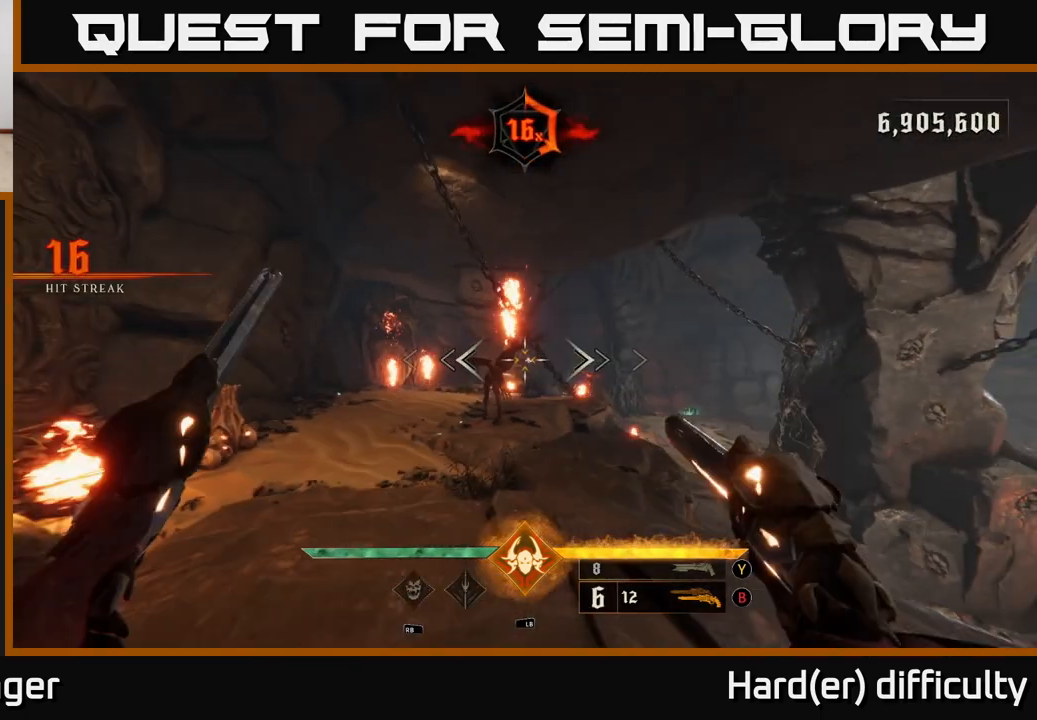
{"buttons": [], "left_stick": "center", "right_stick": "center", "events": [[217, "R2", "down"], [283, "R2", "up"], [283, "left_stick", "center"]]}
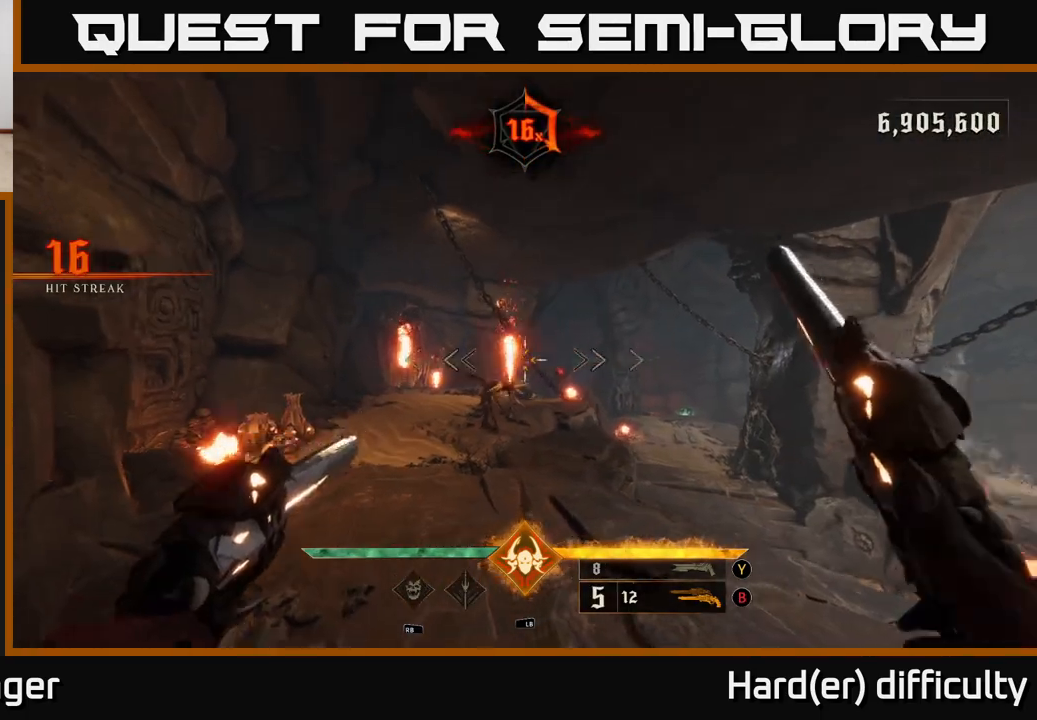
{"buttons": [], "left_stick": "right", "right_stick": "center", "events": [[33, "right_stick", "down-left"], [200, "R2", "down"], [200, "left_stick", "down-right"], [217, "right_stick", "center"], [267, "R2", "up"], [417, "left_stick", "right"]]}